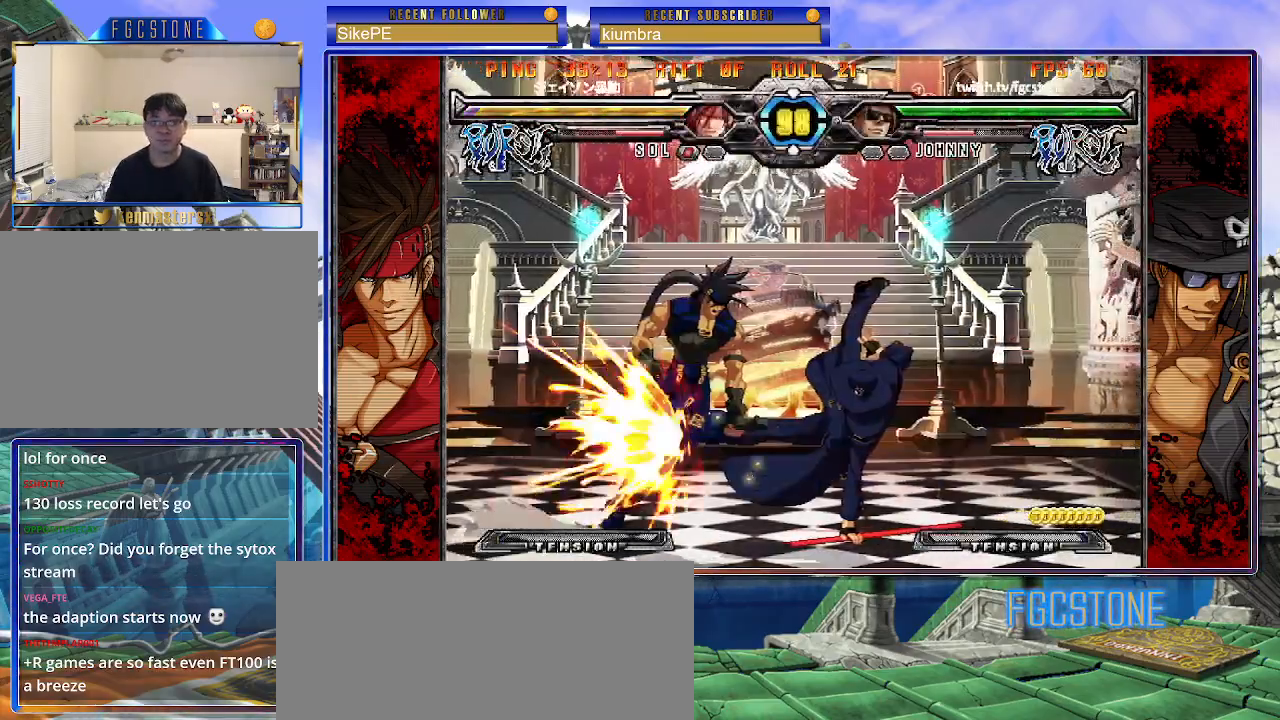
Gameplay with a controller (arcade stick); each line is a JSON object with the inputs held at the frame after it. "events" lists button and stick changes between this image and that frame as [ms after this image, input, new state], when the widget could be followed in between. Not read: L3 R3.
{"buttons": [], "left_stick": "center", "events": [[33, "HS", "down"], [33, "left_stick", "center"], [100, "HS", "up"], [383, "left_stick", "left"], [483, "left_stick", "center"]]}
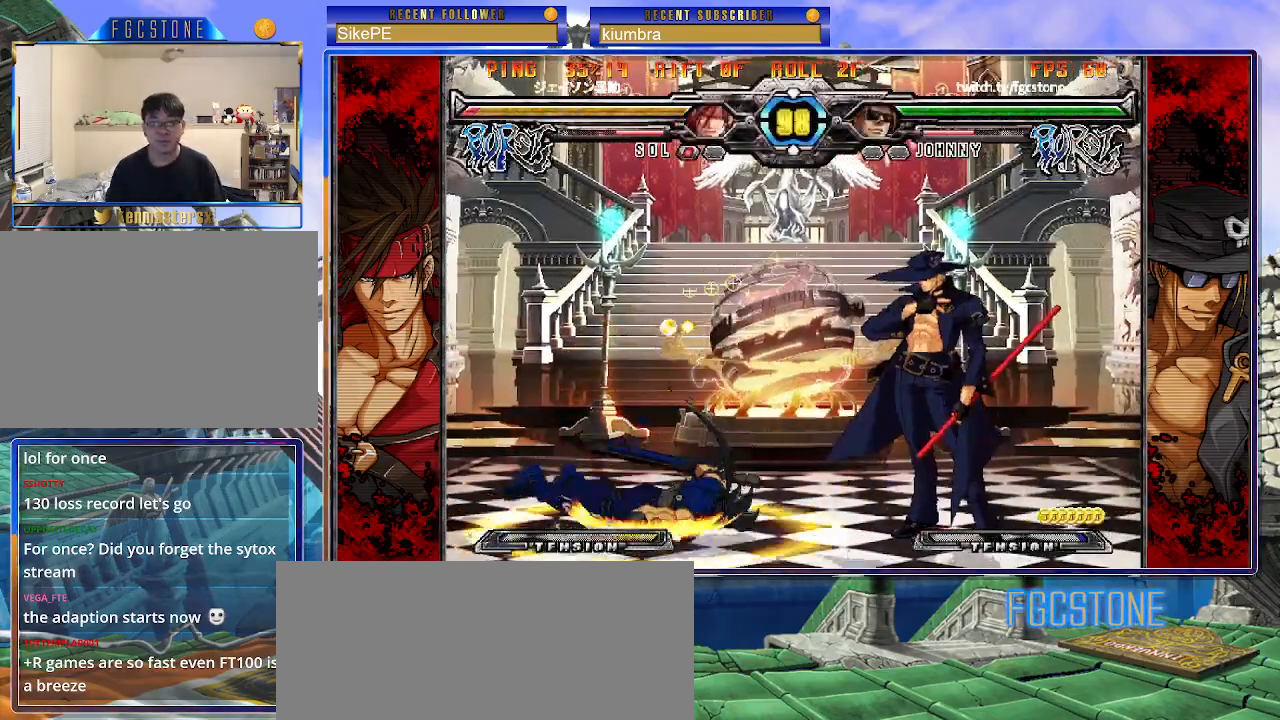
{"buttons": [], "left_stick": "left", "events": [[33, "left_stick", "left"], [117, "left_stick", "center"], [250, "left_stick", "left"], [317, "left_stick", "center"], [383, "left_stick", "left"]]}
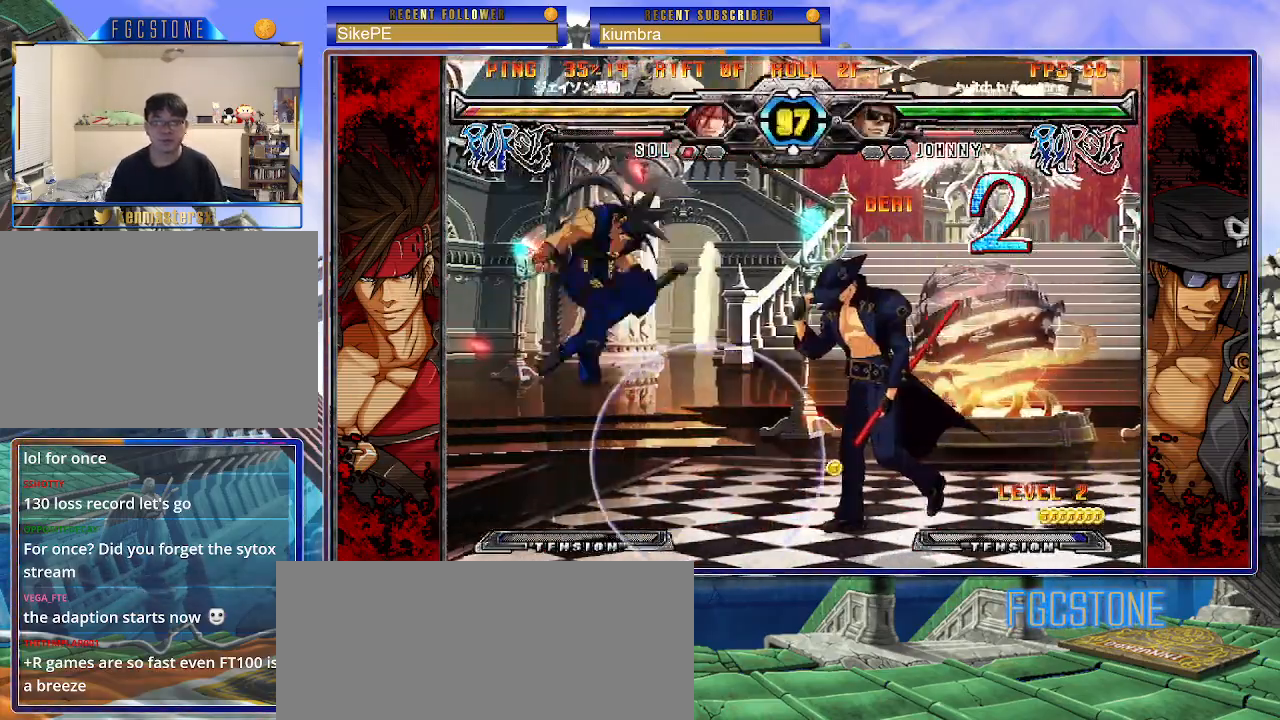
{"buttons": [], "left_stick": "down-left", "events": [[117, "HS", "down"], [267, "HS", "up"], [350, "left_stick", "down-right"], [417, "left_stick", "down-left"]]}
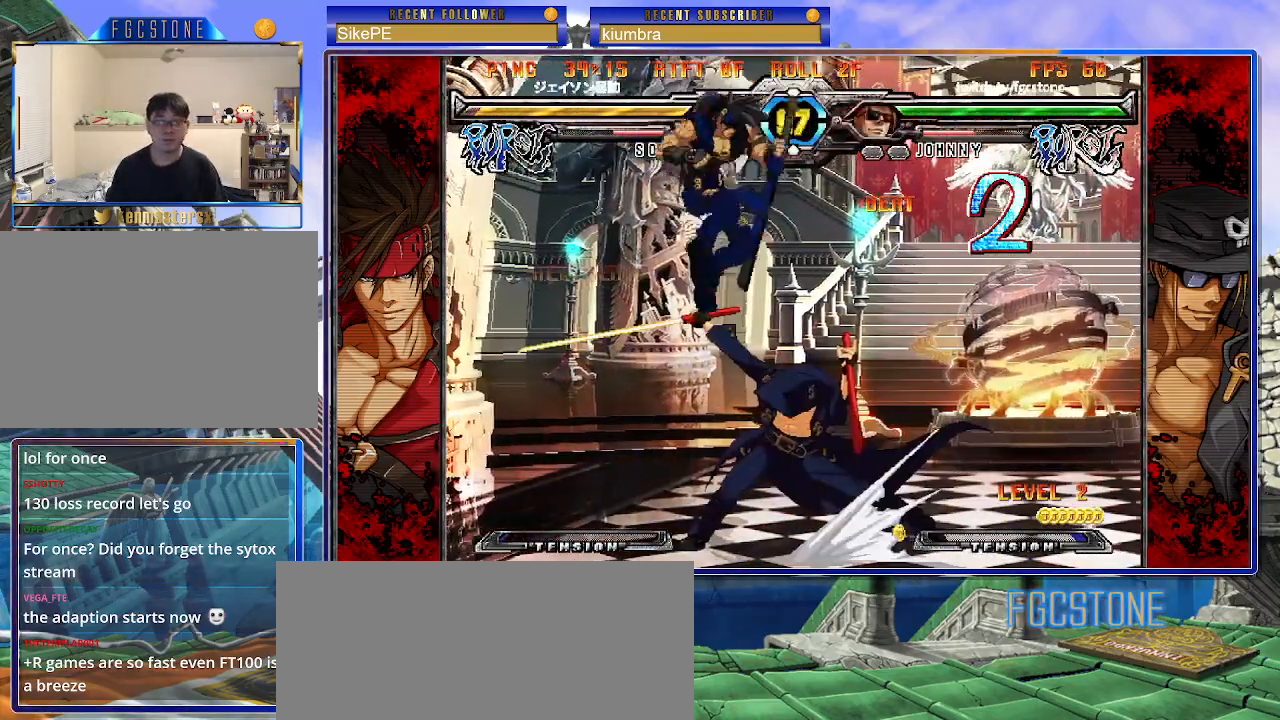
{"buttons": [], "left_stick": "down-right", "events": [[17, "left_stick", "center"], [167, "left_stick", "right"], [367, "left_stick", "down-right"]]}
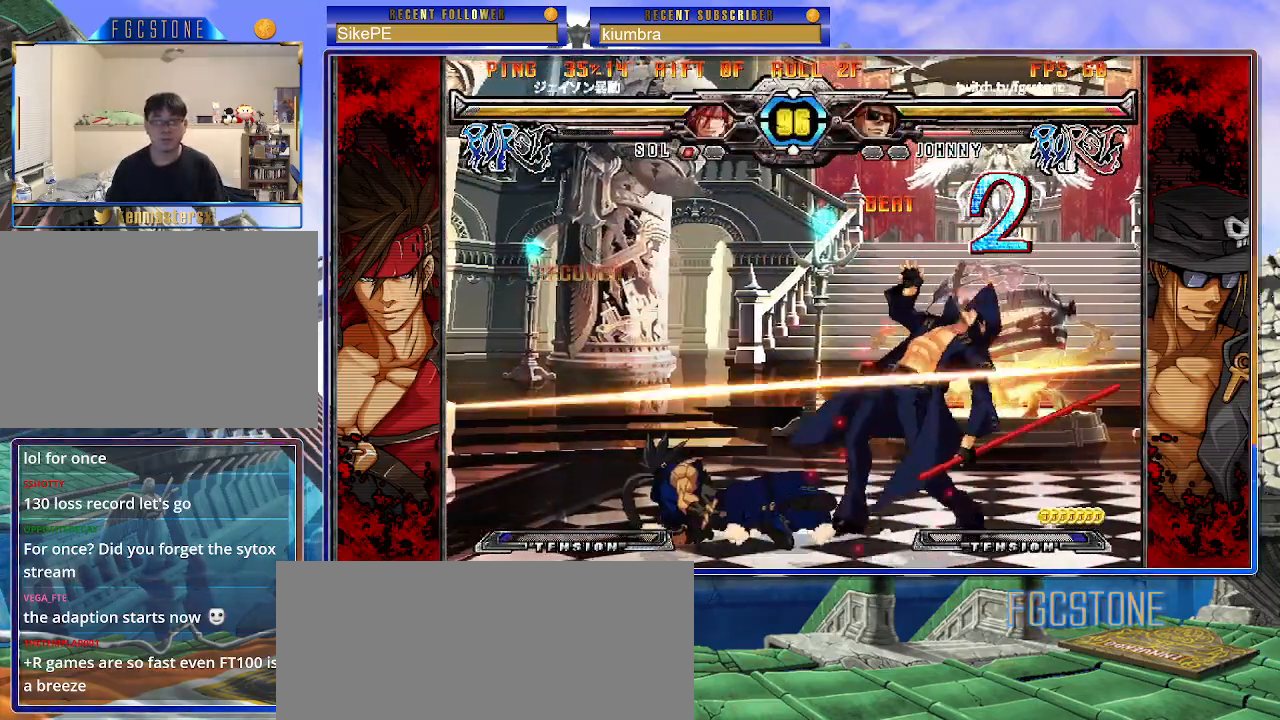
{"buttons": [], "left_stick": "down-right", "events": [[133, "HS", "down"], [267, "HS", "up"]]}
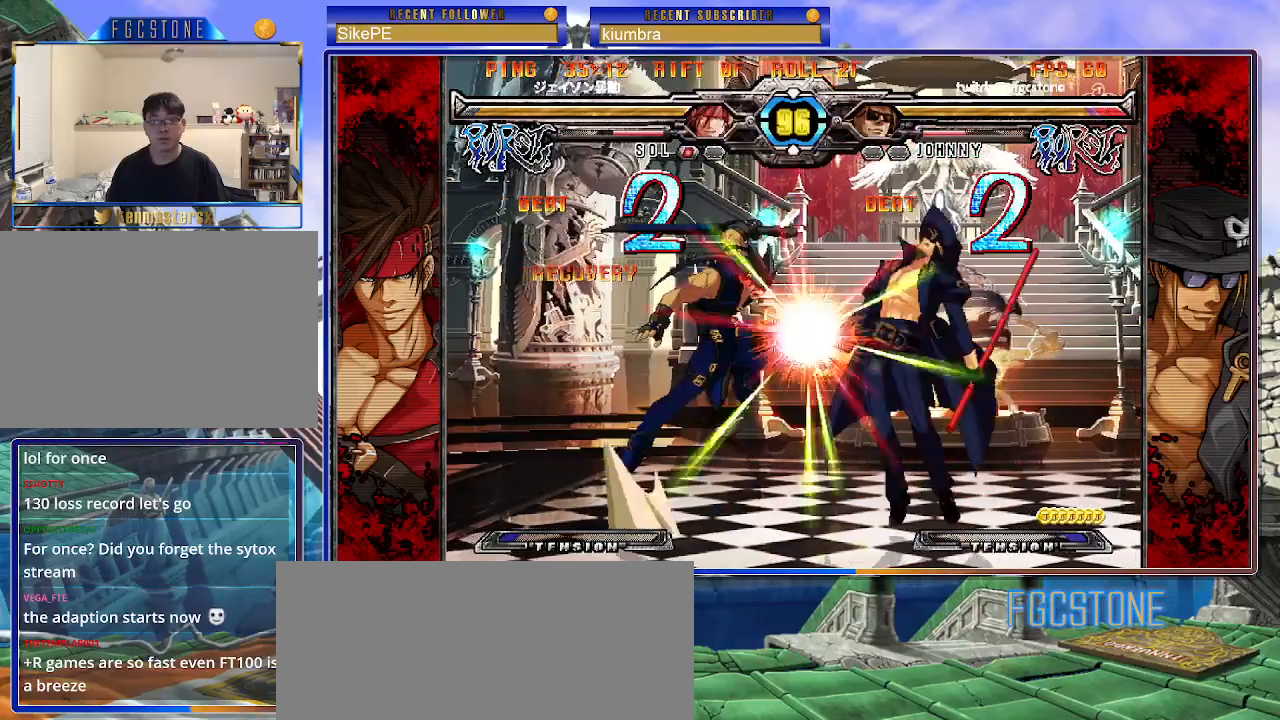
{"buttons": ["K", "S"], "left_stick": "right", "events": [[33, "left_stick", "right"], [83, "K", "down"], [117, "S", "down"], [150, "K", "up"], [217, "S", "up"], [250, "K", "down"], [300, "S", "down"], [317, "K", "up"], [400, "K", "down"], [417, "S", "up"], [483, "S", "down"]]}
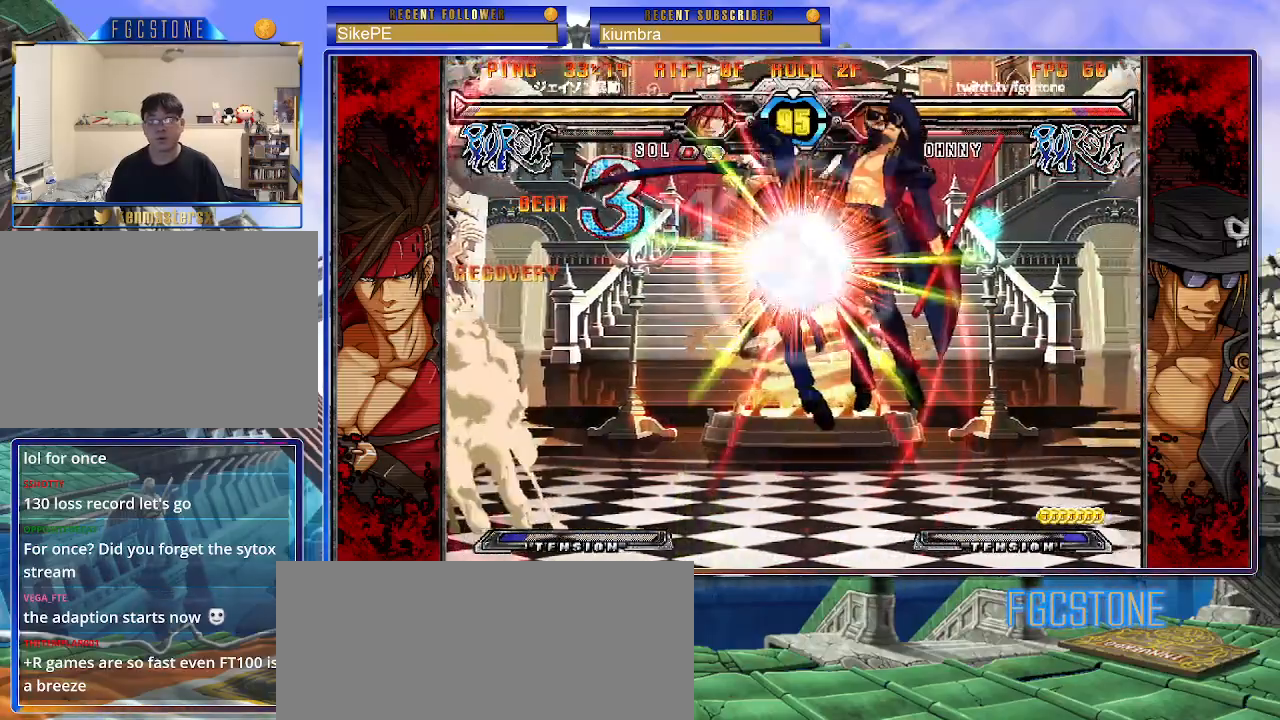
{"buttons": ["HS", "K", "S"], "left_stick": "right", "events": [[33, "K", "up"], [50, "K", "down"], [300, "HS", "down"], [333, "K", "up"], [450, "K", "down"]]}
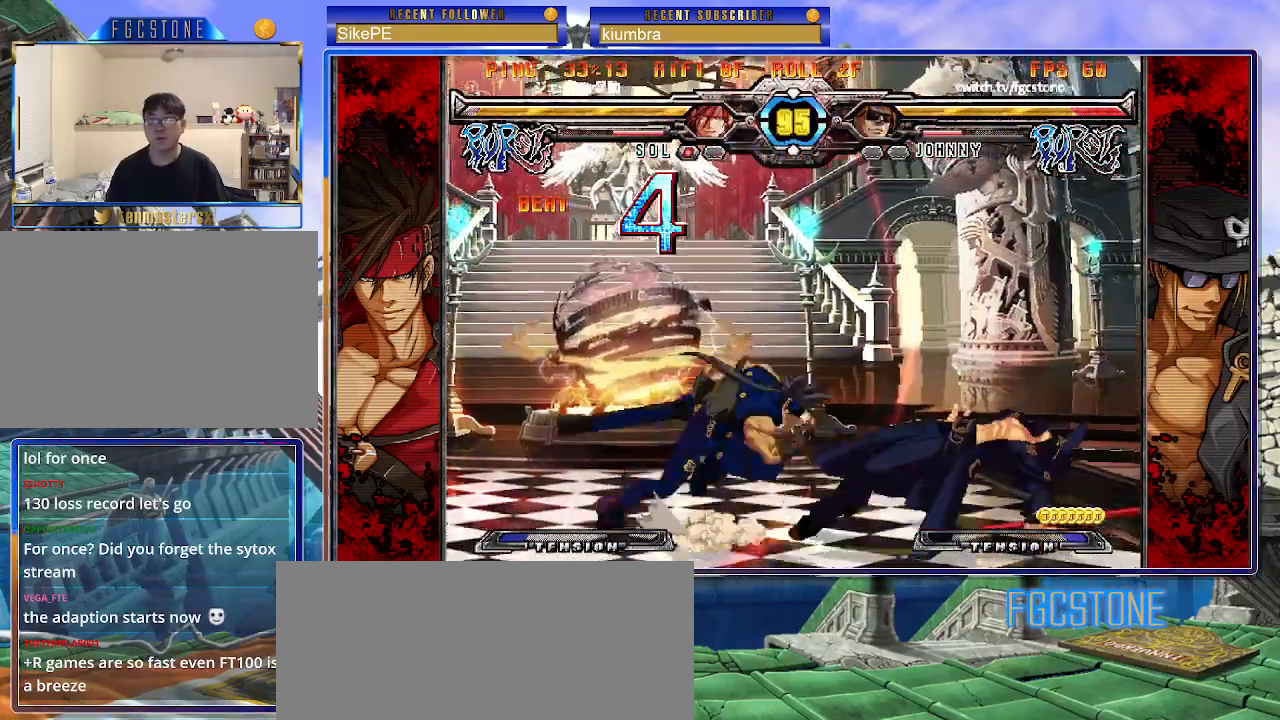
{"buttons": [], "left_stick": "down-right", "events": [[50, "HS", "up"], [50, "S", "up"], [117, "K", "up"], [450, "left_stick", "down-right"]]}
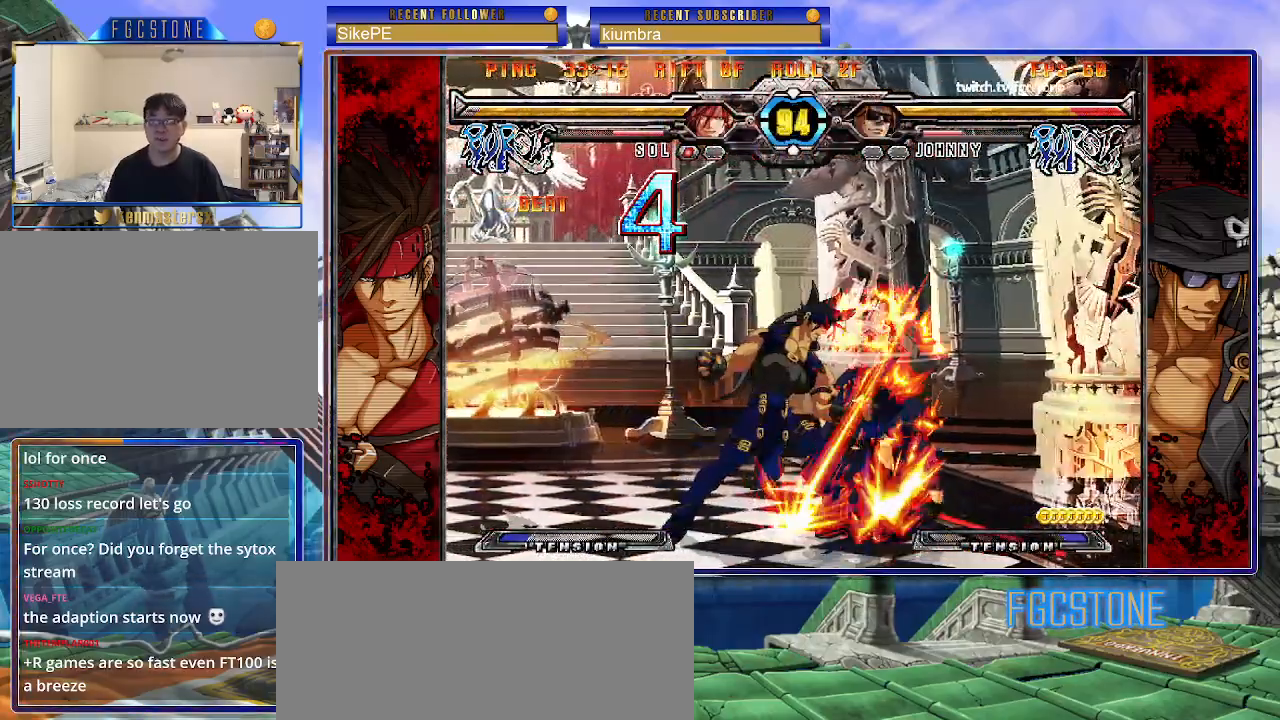
{"buttons": ["HS"], "left_stick": "down-right", "events": [[500, "HS", "down"]]}
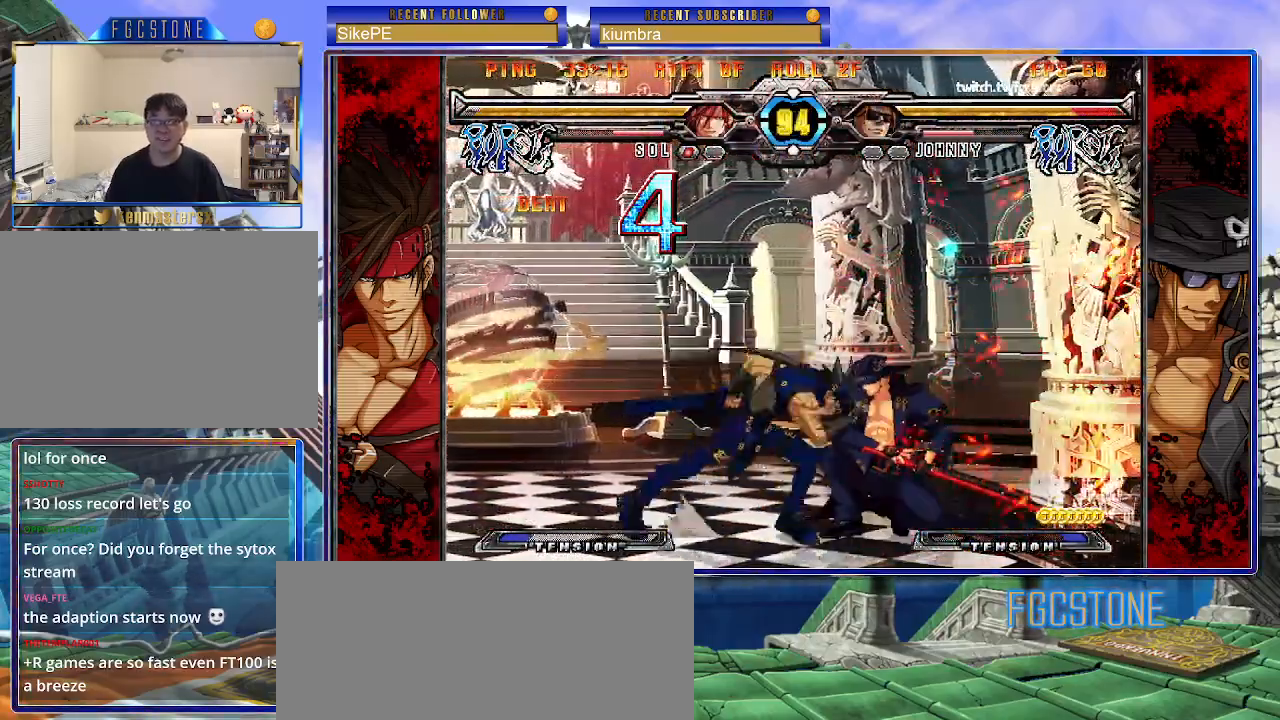
{"buttons": [], "left_stick": "down-right", "events": [[133, "HS", "up"]]}
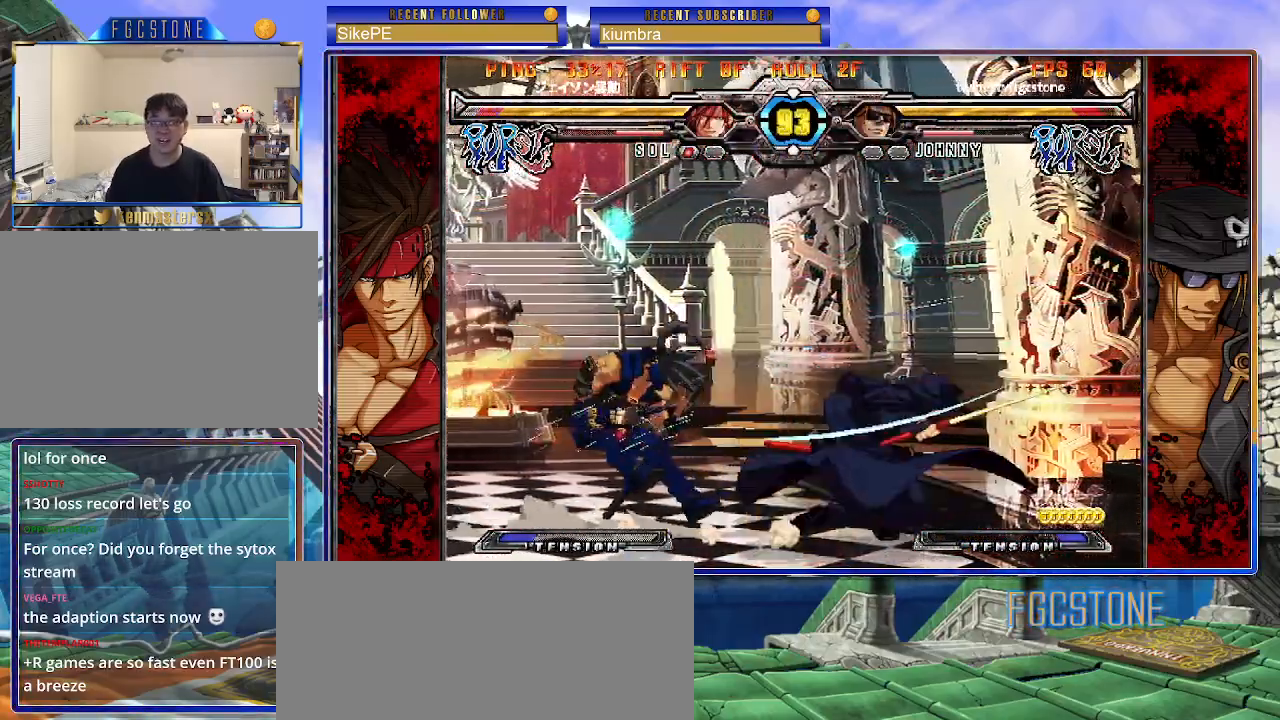
{"buttons": [], "left_stick": "down-right", "events": []}
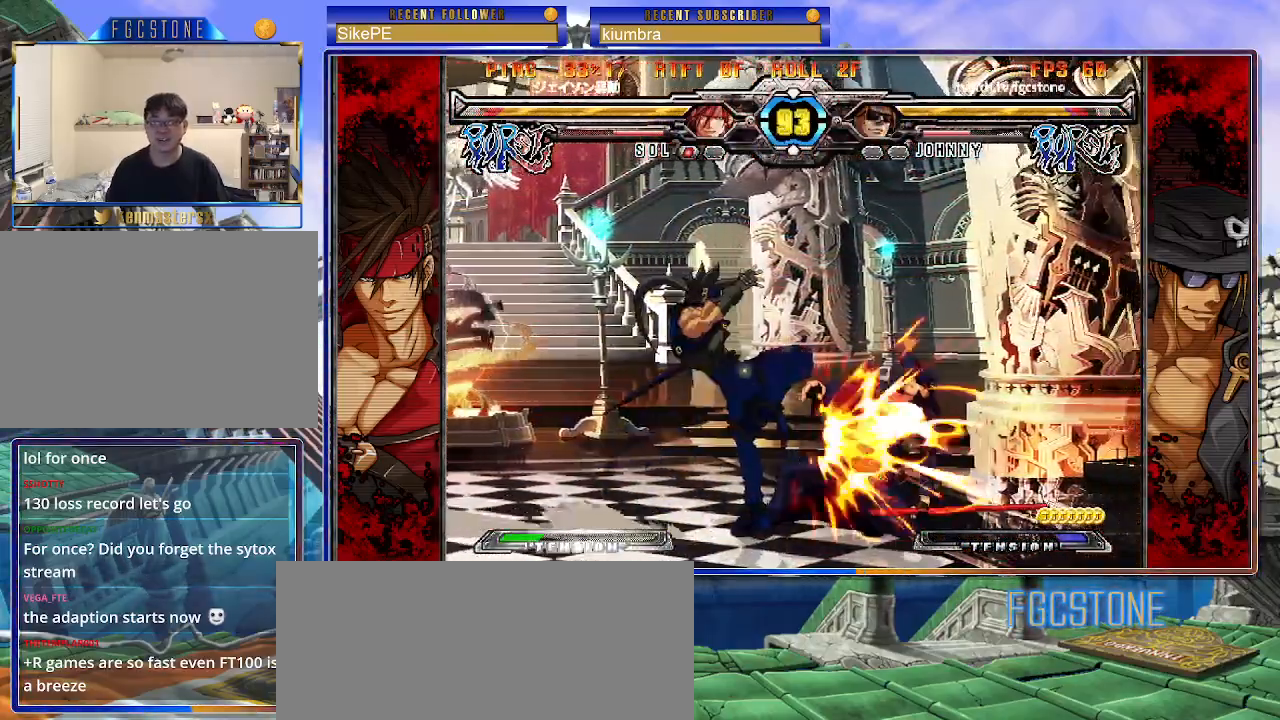
{"buttons": [], "left_stick": "down-right", "events": []}
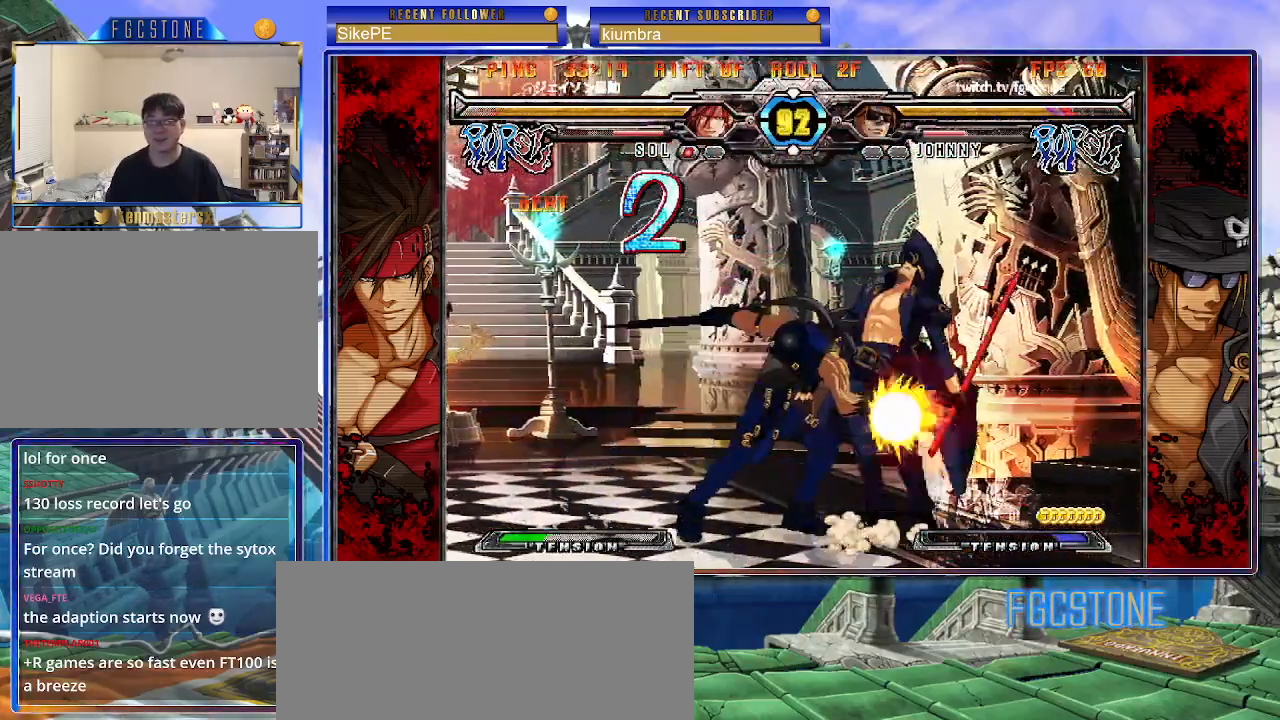
{"buttons": [], "left_stick": "left", "events": [[450, "left_stick", "left"]]}
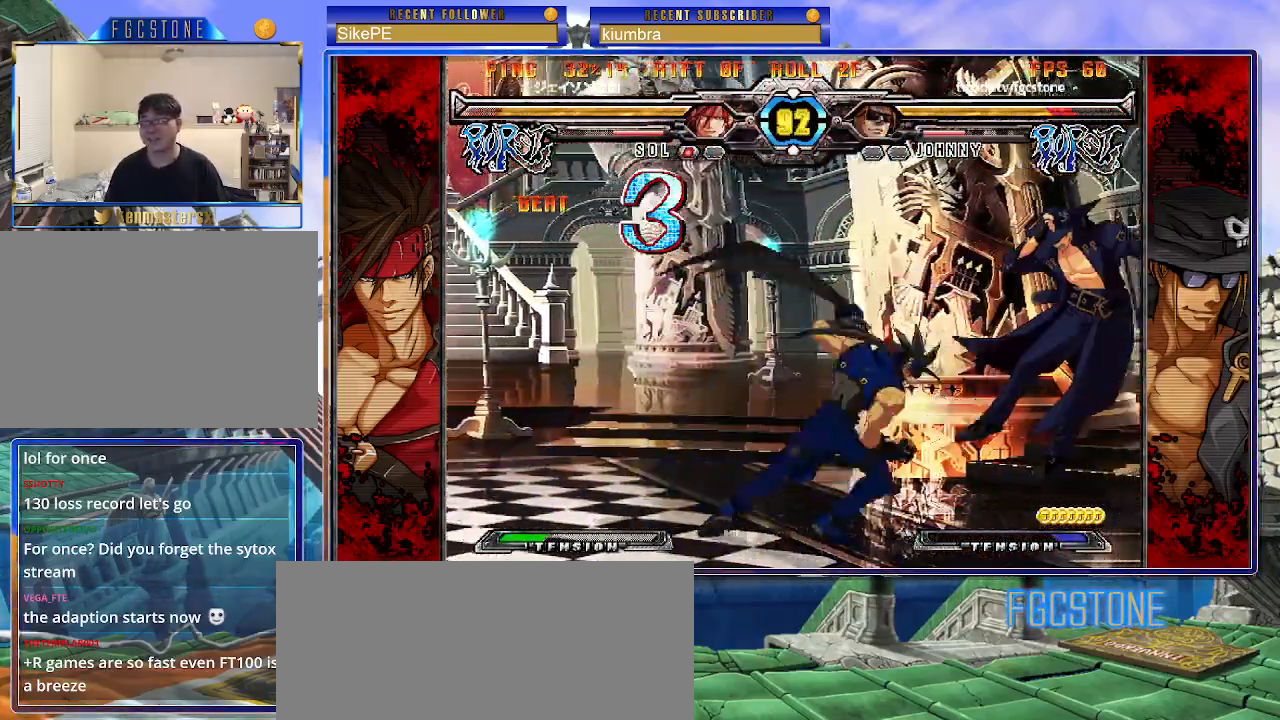
{"buttons": [], "left_stick": "left", "events": [[83, "P", "down"], [100, "K", "down"], [133, "S", "down"], [183, "K", "up"], [183, "P", "up"], [217, "K", "down"], [233, "P", "down"], [233, "S", "up"], [317, "K", "up"], [317, "P", "up"], [317, "S", "down"], [383, "P", "down"], [383, "S", "up"], [450, "P", "up"]]}
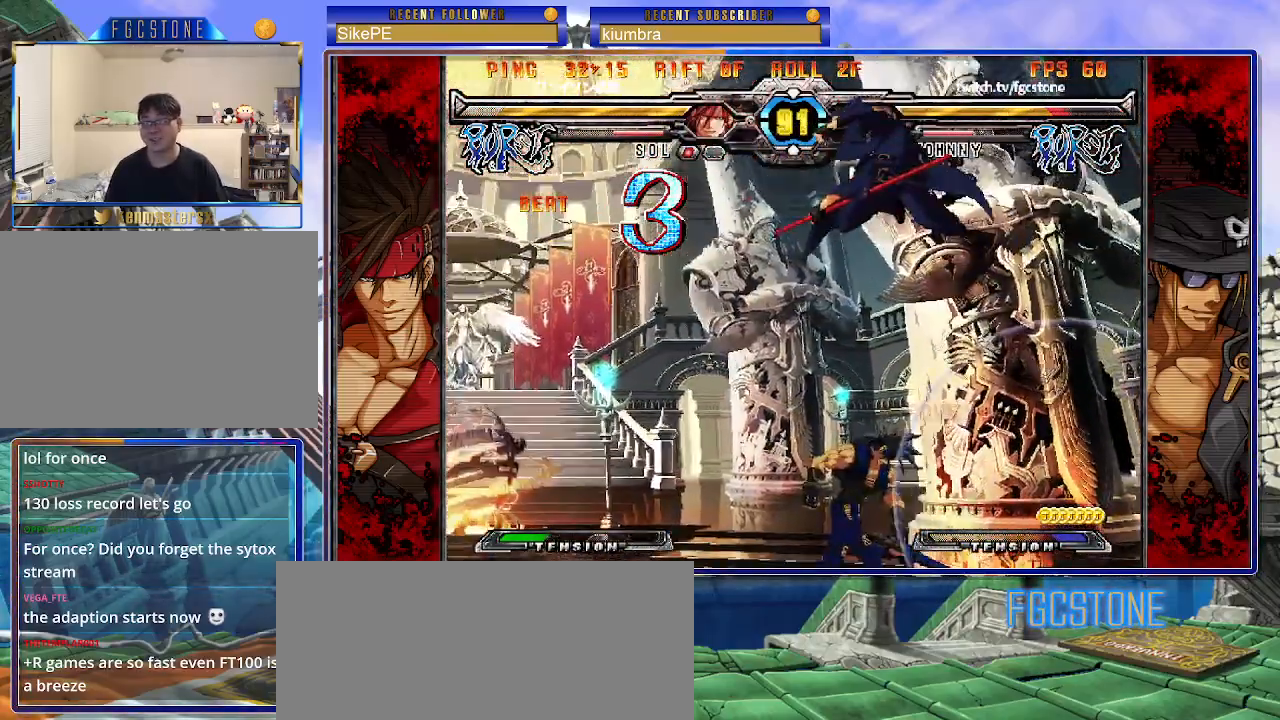
{"buttons": [], "left_stick": "up-left", "events": [[67, "left_stick", "center"], [317, "left_stick", "up-left"]]}
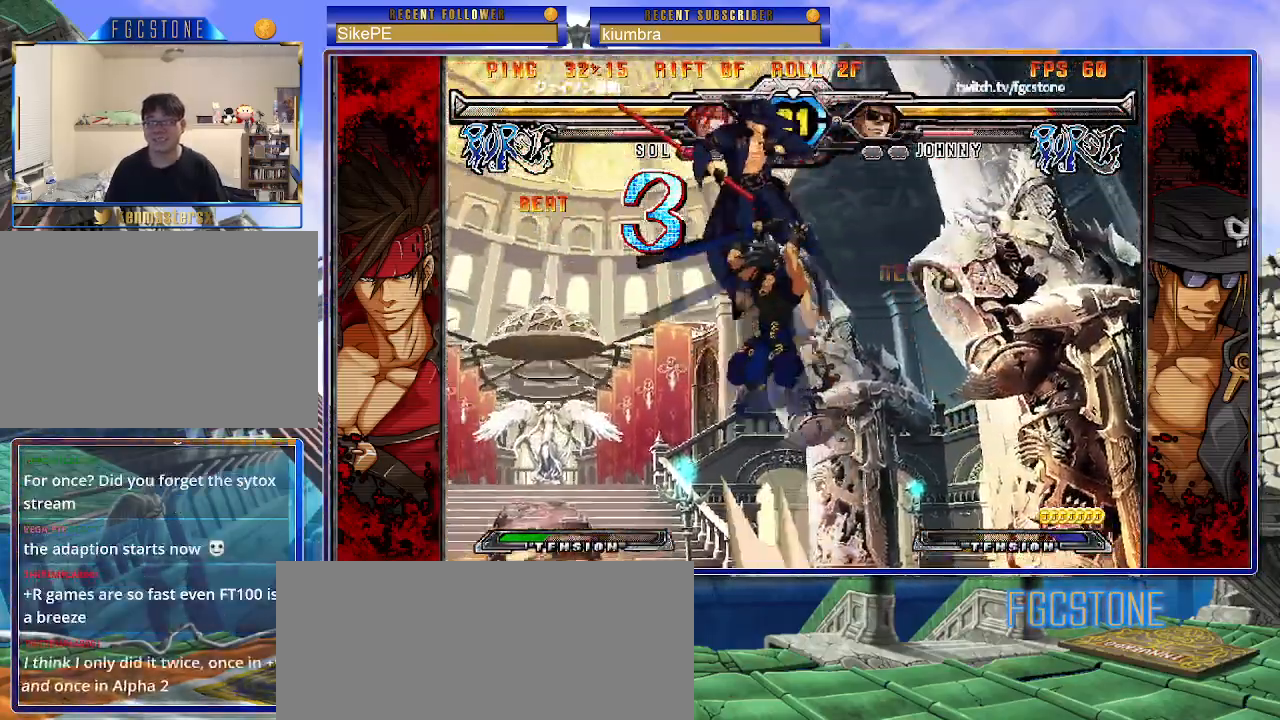
{"buttons": [], "left_stick": "left", "events": [[217, "left_stick", "right"], [383, "left_stick", "center"], [433, "left_stick", "left"]]}
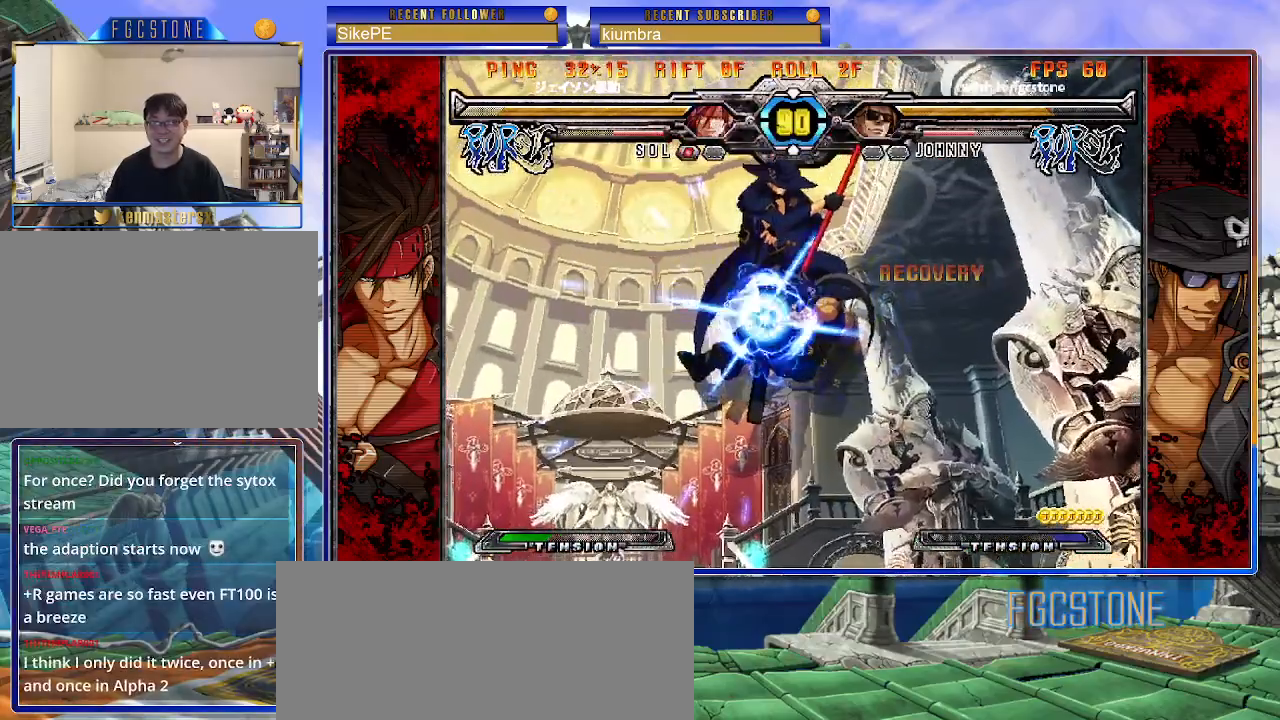
{"buttons": ["K"], "left_stick": "left", "events": [[33, "K", "down"], [167, "K", "up"], [267, "K", "down"], [383, "K", "up"], [433, "K", "down"]]}
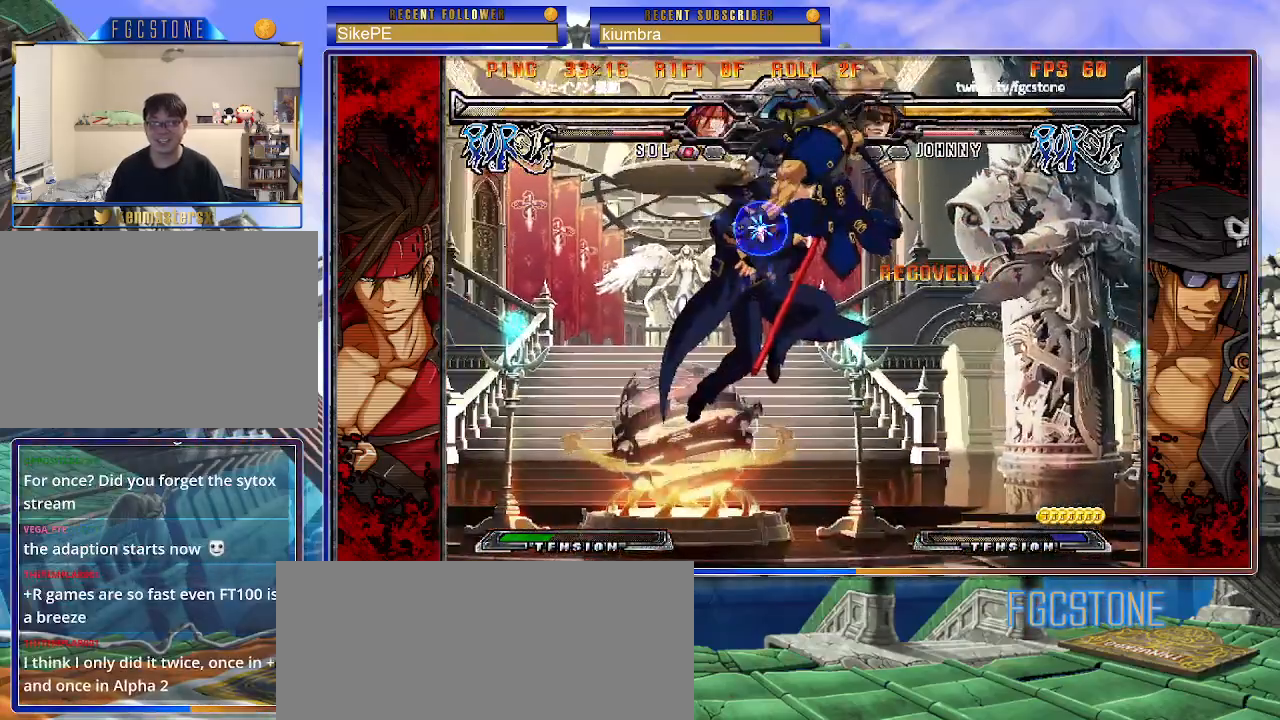
{"buttons": [], "left_stick": "left", "events": [[67, "K", "up"], [183, "K", "down"], [300, "K", "up"]]}
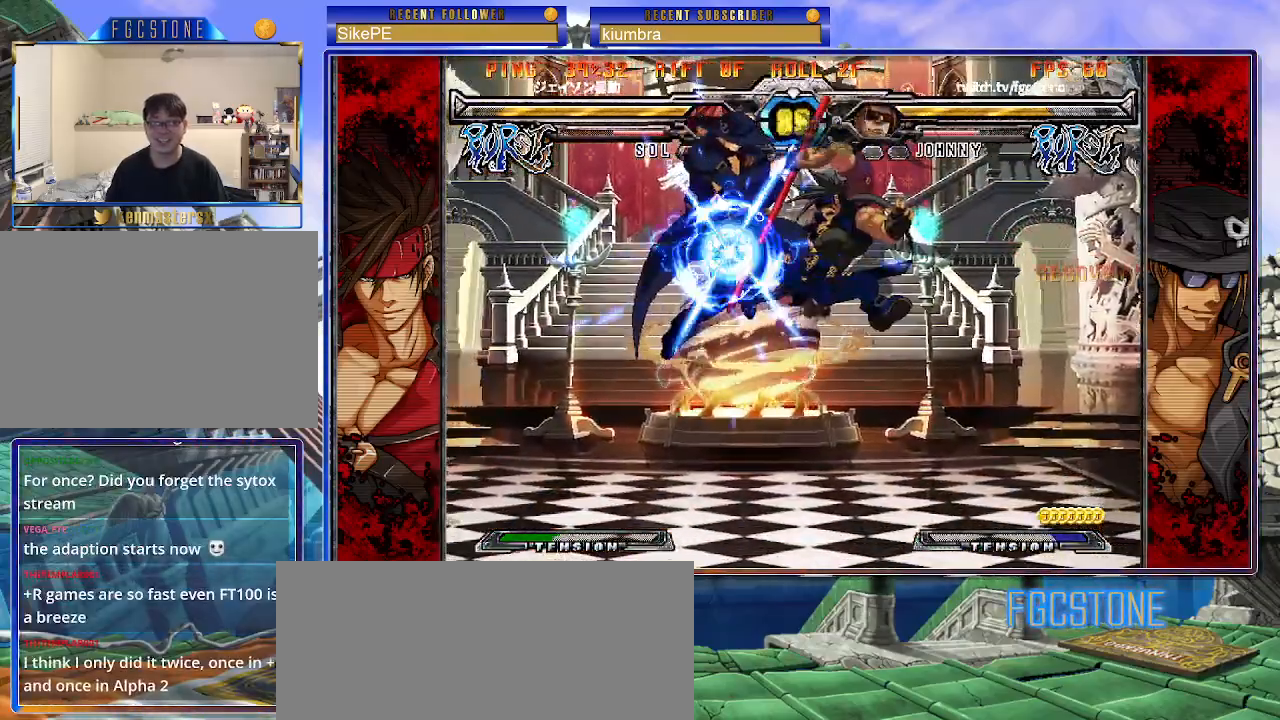
{"buttons": [], "left_stick": "left", "events": [[333, "K", "down"], [433, "K", "up"]]}
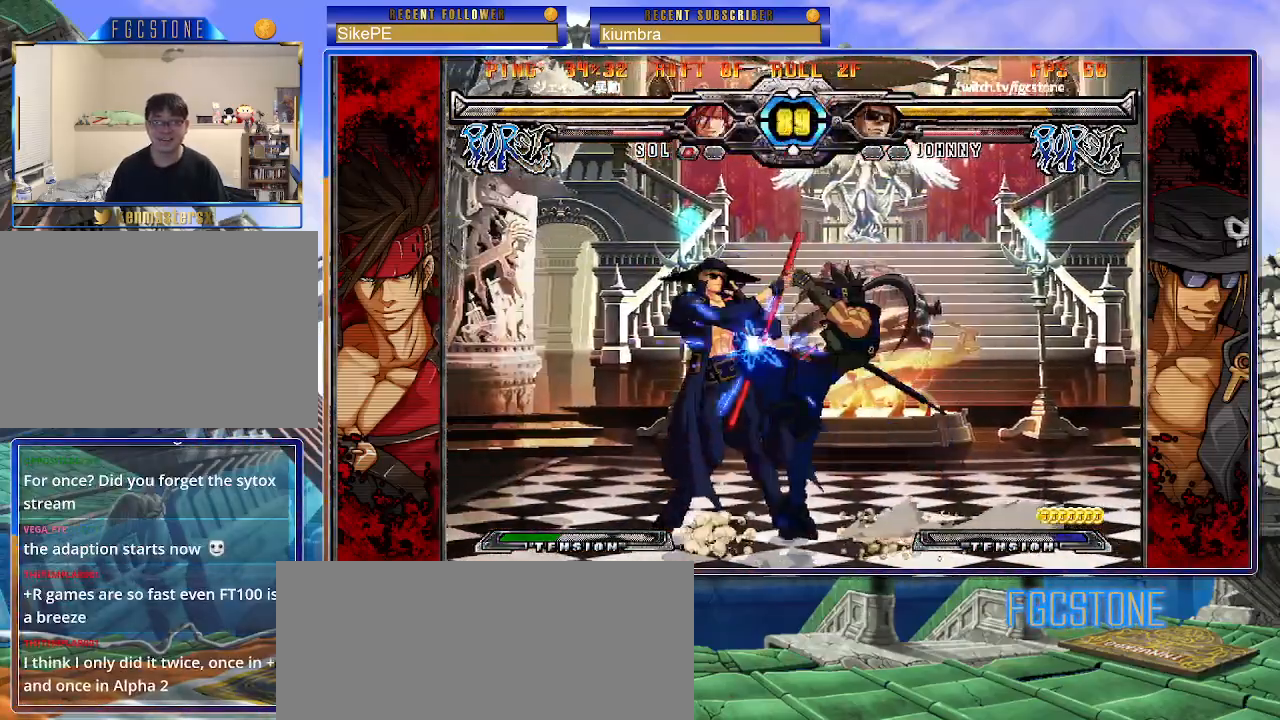
{"buttons": [], "left_stick": "down-left", "events": [[17, "HS", "down"], [133, "HS", "up"], [183, "left_stick", "down-left"]]}
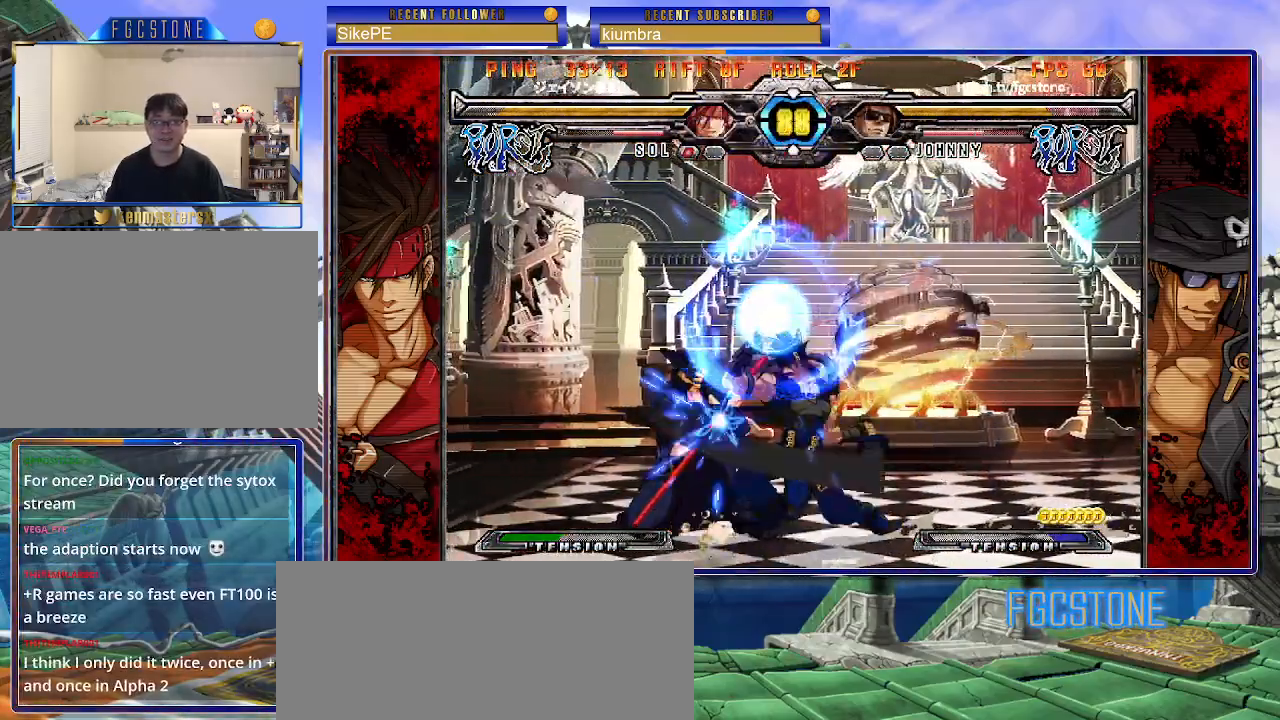
{"buttons": [], "left_stick": "down-left", "events": []}
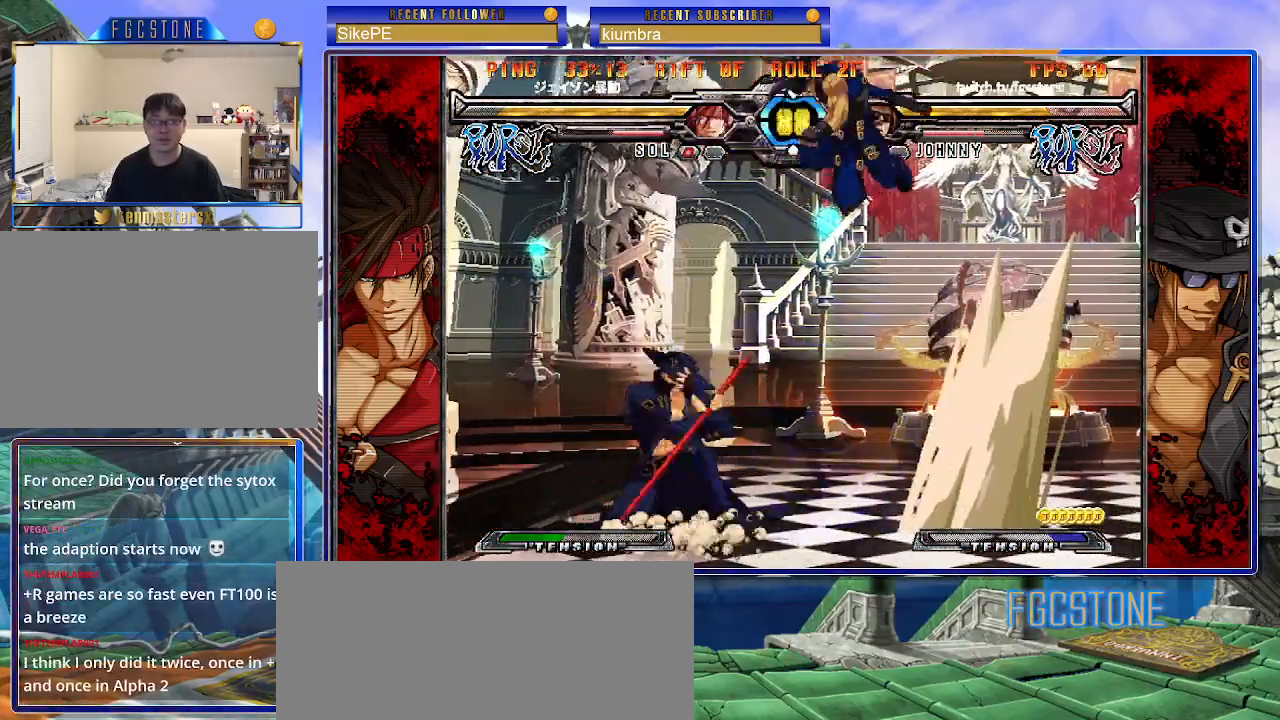
{"buttons": [], "left_stick": "right", "events": [[183, "left_stick", "right"], [267, "left_stick", "center"], [317, "left_stick", "right"]]}
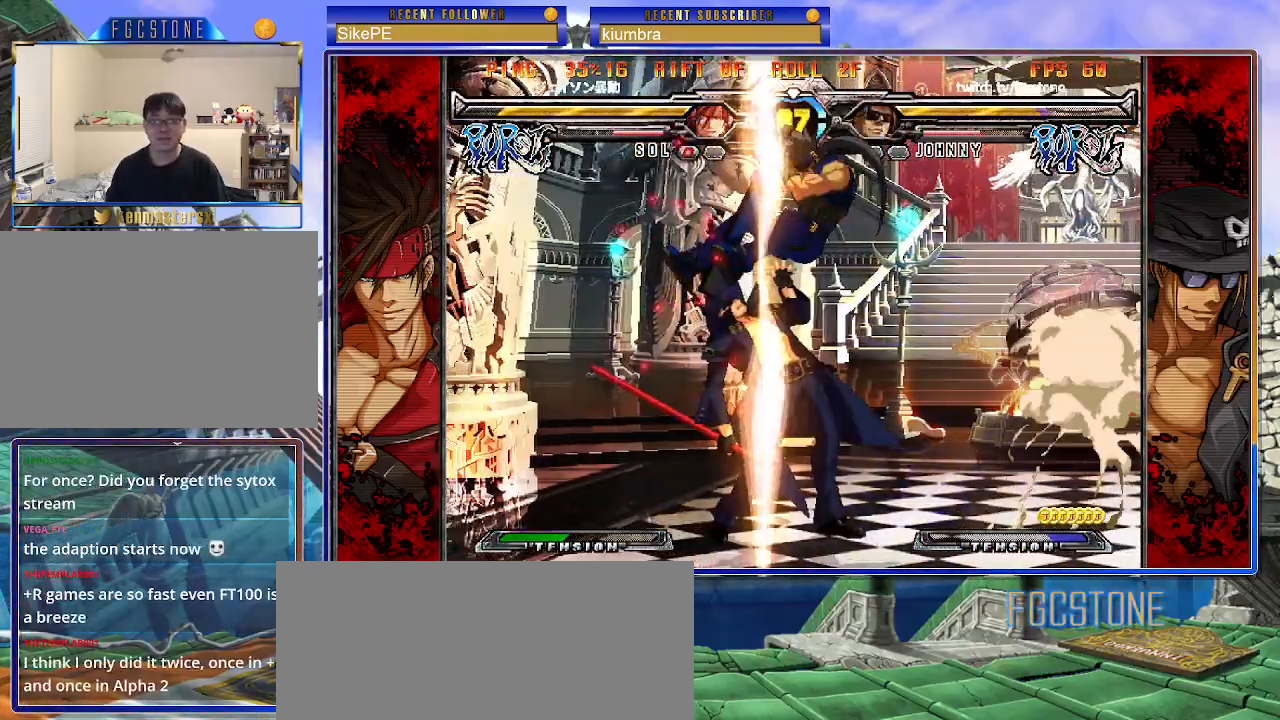
{"buttons": [], "left_stick": "down-left", "events": [[233, "left_stick", "left"], [483, "left_stick", "down-left"]]}
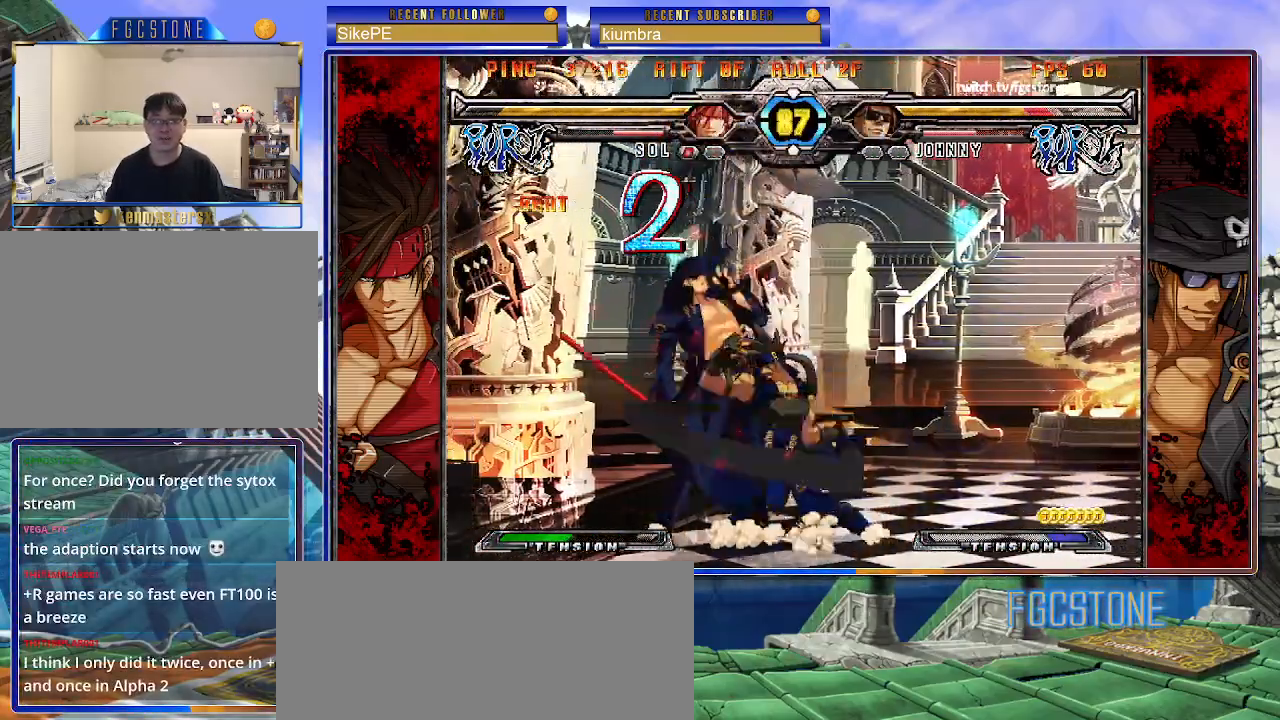
{"buttons": [], "left_stick": "down-left", "events": [[67, "HS", "down"], [233, "HS", "up"]]}
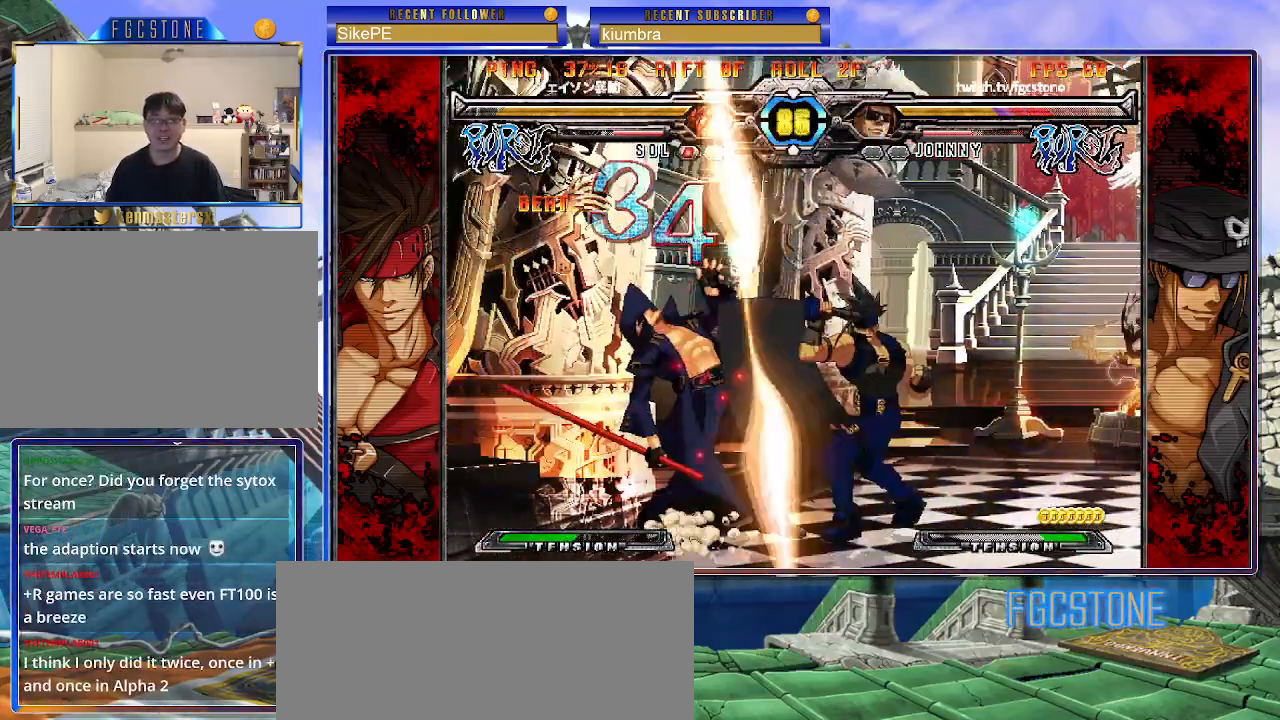
{"buttons": [], "left_stick": "down-left", "events": []}
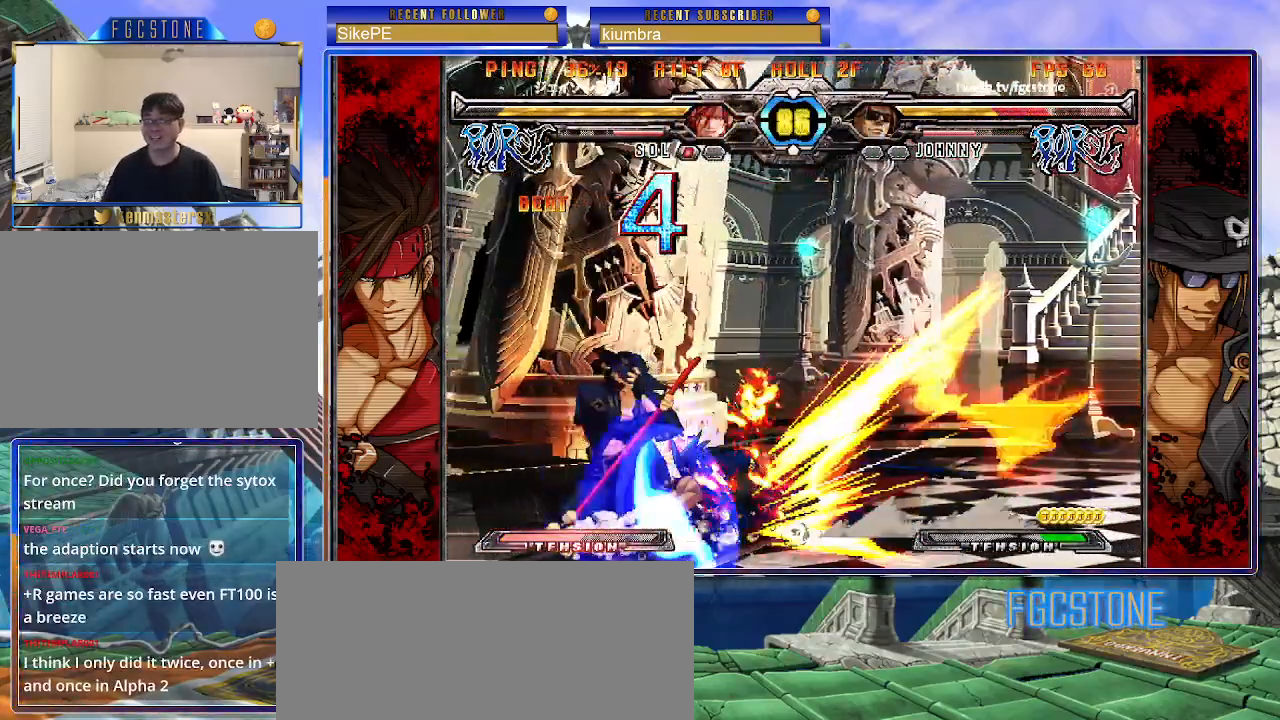
{"buttons": [], "left_stick": "down-left", "events": []}
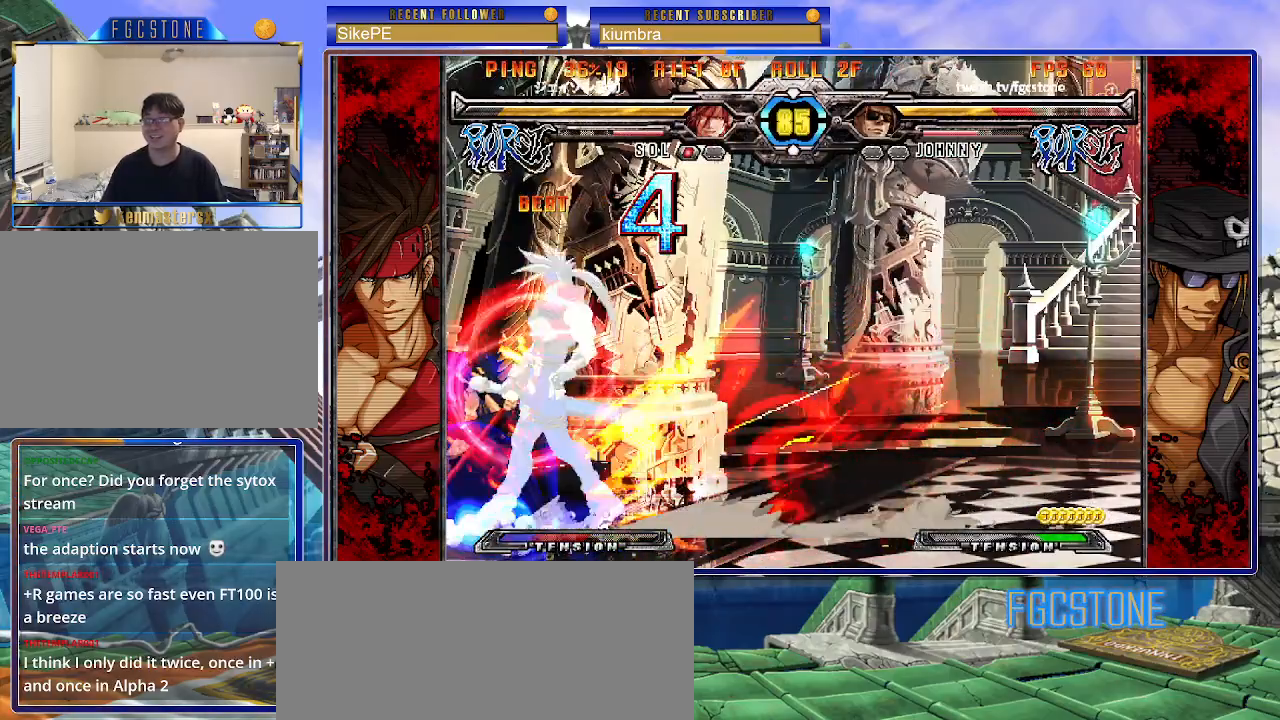
{"buttons": [], "left_stick": "down-left", "events": []}
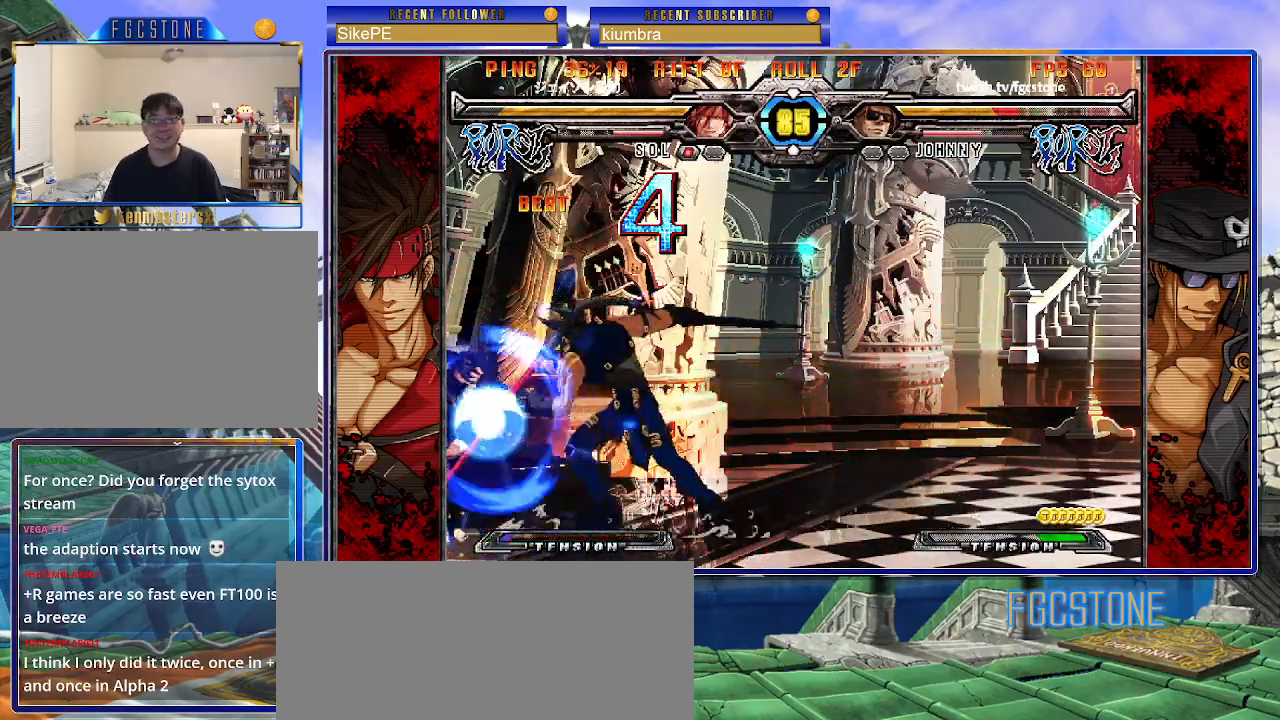
{"buttons": [], "left_stick": "left", "events": [[167, "left_stick", "left"], [217, "K", "down"], [317, "K", "up"], [333, "HS", "down"], [467, "HS", "up"]]}
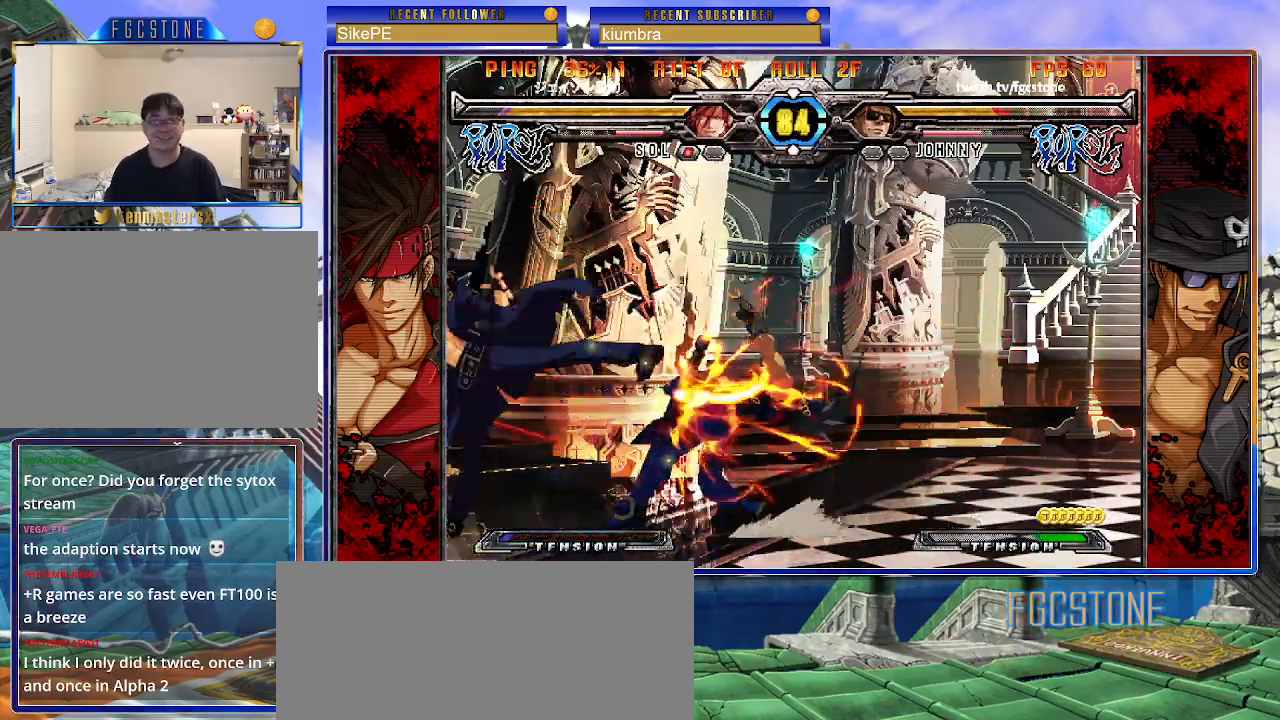
{"buttons": ["K"], "left_stick": "center", "events": [[33, "HS", "down"], [167, "HS", "up"], [233, "left_stick", "down"], [317, "left_stick", "right"], [383, "K", "down"], [417, "left_stick", "center"]]}
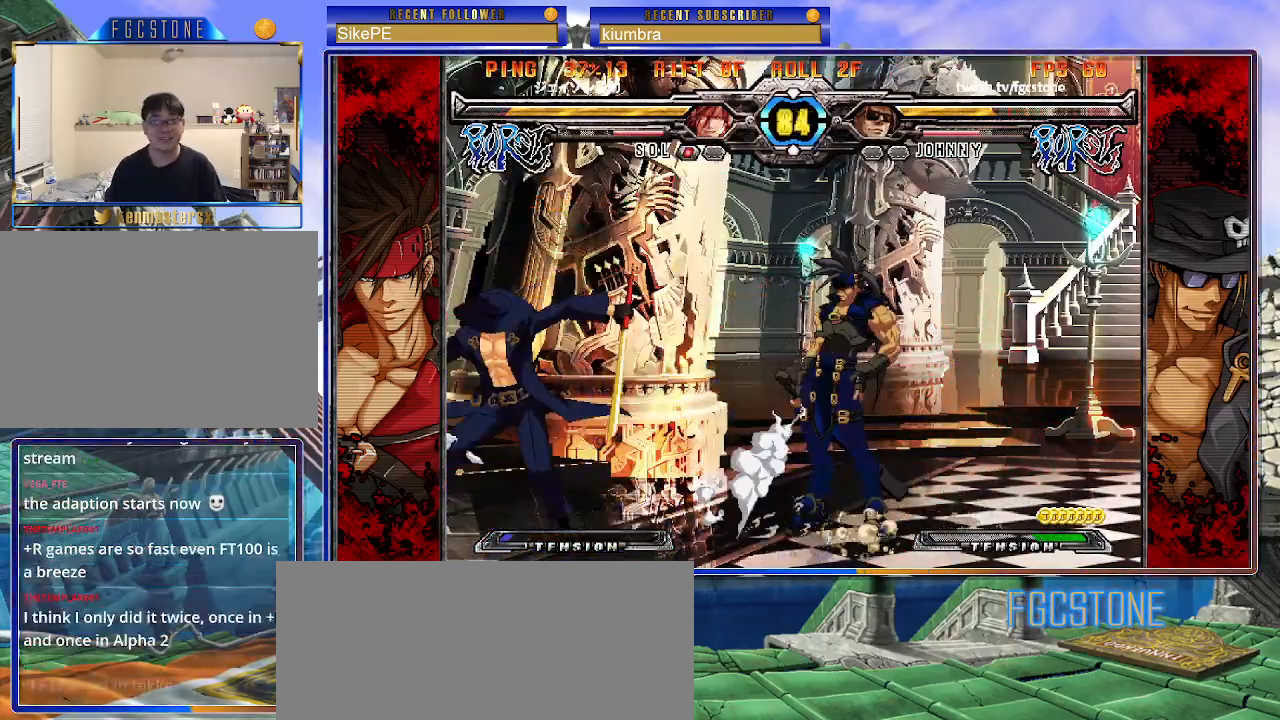
{"buttons": [], "left_stick": "center", "events": [[33, "HS", "down"], [83, "HS", "up"], [167, "left_stick", "down"], [183, "K", "up"], [300, "left_stick", "up-right"], [500, "left_stick", "center"]]}